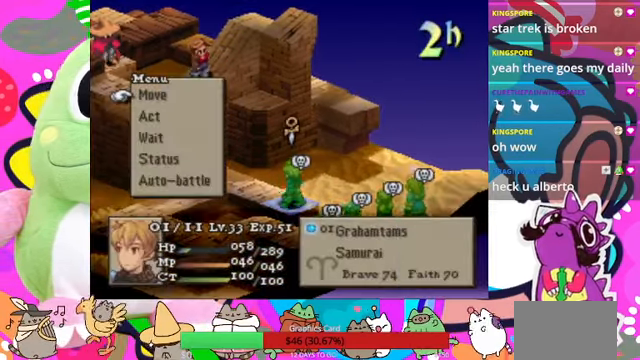
Gameplay with a controller (PlayStation layout); each line is a JSON object with the inputs held at the frame after it. "events" lists button and stick changes between this image and that frame as [ms after this image, input, new state], when the widget could be followed in between. Not read: L3 R3 left_stick right_stick.
{"buttons": ["CIRCLE"], "events": [[200, "DPAD_DOWN", "down"], [300, "DPAD_DOWN", "up"], [367, "CIRCLE", "down"]]}
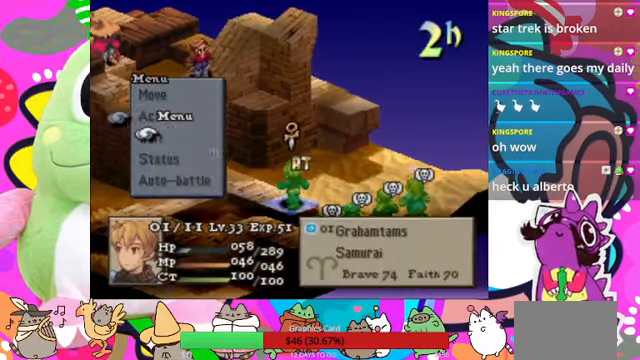
{"buttons": [], "events": [[33, "CIRCLE", "up"]]}
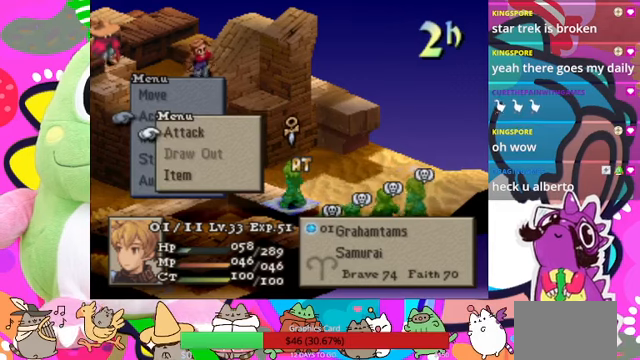
{"buttons": ["CIRCLE"], "events": [[100, "DPAD_DOWN", "down"], [200, "DPAD_DOWN", "up"], [266, "DPAD_DOWN", "down"], [366, "DPAD_DOWN", "up"], [466, "CIRCLE", "down"]]}
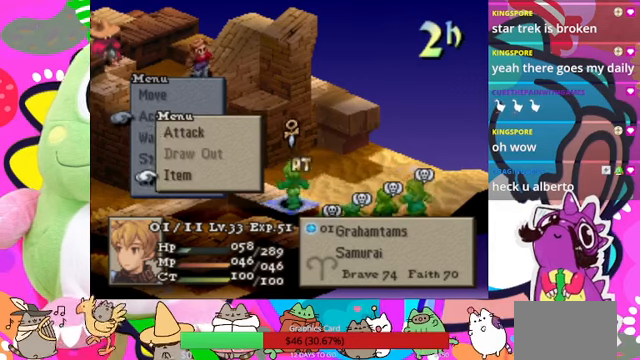
{"buttons": [], "events": [[133, "CIRCLE", "up"]]}
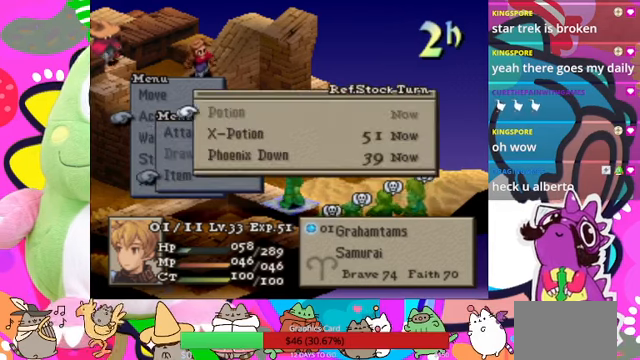
{"buttons": ["CIRCLE"], "events": [[166, "DPAD_DOWN", "down"], [233, "DPAD_DOWN", "up"], [433, "CIRCLE", "down"]]}
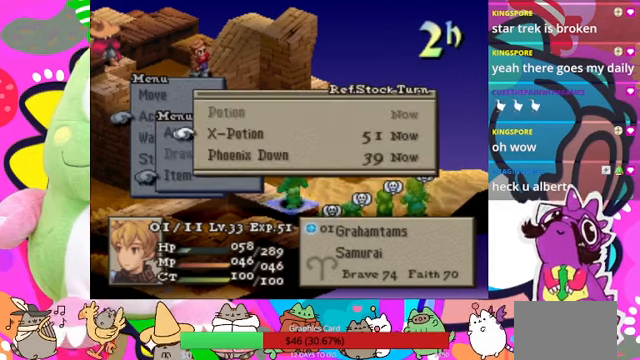
{"buttons": [], "events": [[33, "CIRCLE", "up"], [133, "CIRCLE", "down"], [233, "CIRCLE", "up"], [300, "CIRCLE", "down"], [366, "CIRCLE", "up"], [433, "CIRCLE", "down"], [500, "CIRCLE", "up"]]}
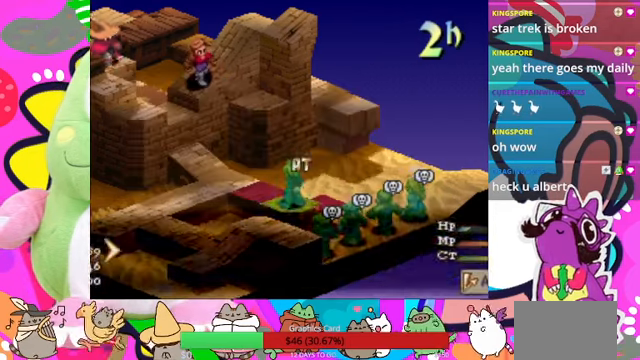
{"buttons": [], "events": [[66, "CIRCLE", "down"], [166, "CIRCLE", "up"]]}
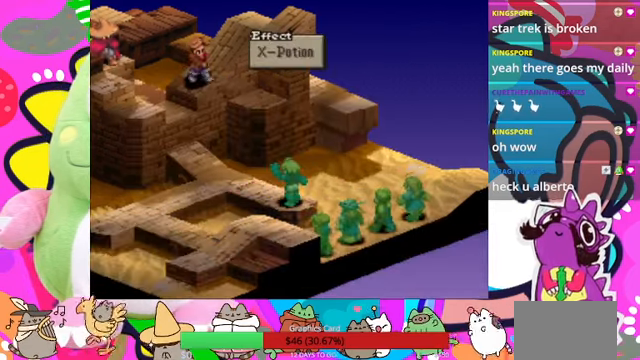
{"buttons": [], "events": [[166, "CIRCLE", "down"], [300, "CIRCLE", "up"]]}
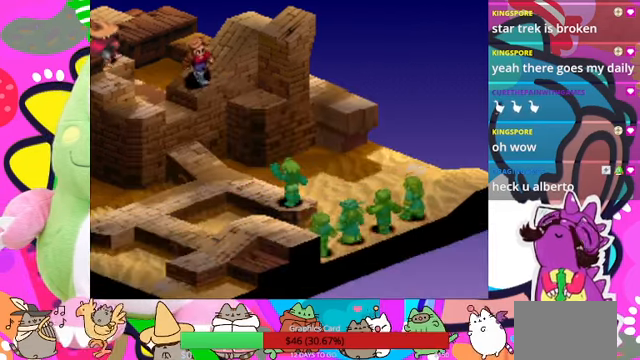
{"buttons": [], "events": []}
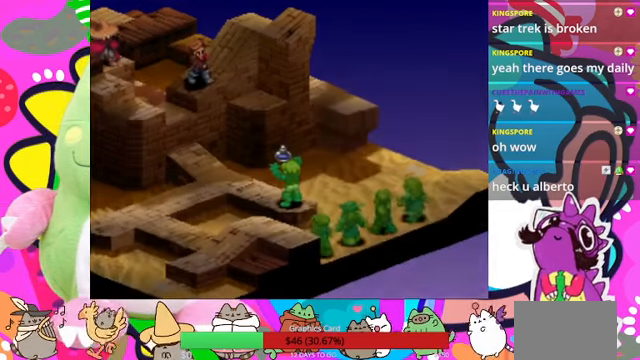
{"buttons": [], "events": []}
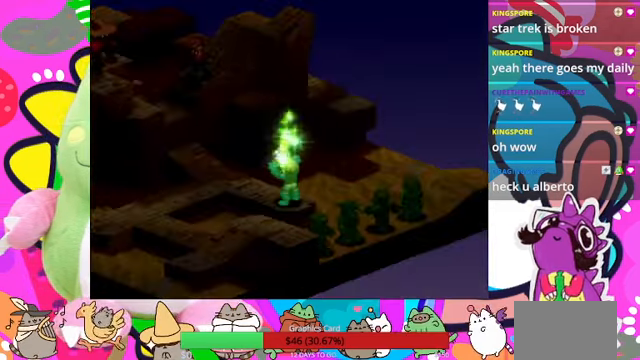
{"buttons": [], "events": []}
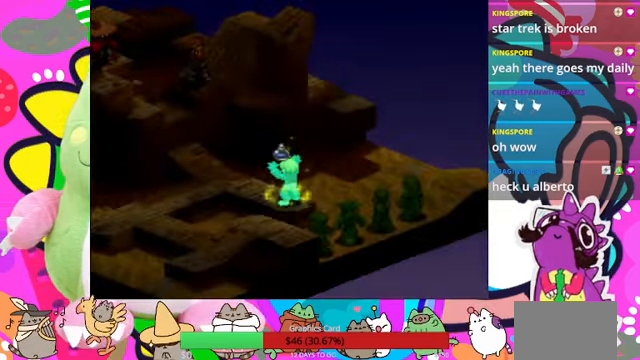
{"buttons": [], "events": []}
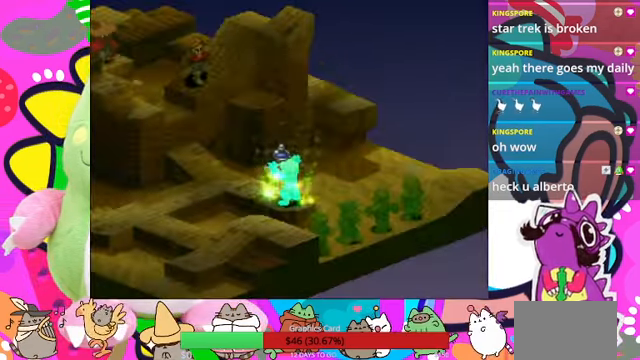
{"buttons": [], "events": []}
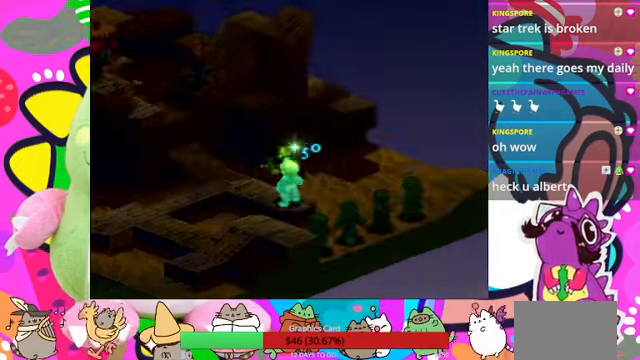
{"buttons": [], "events": []}
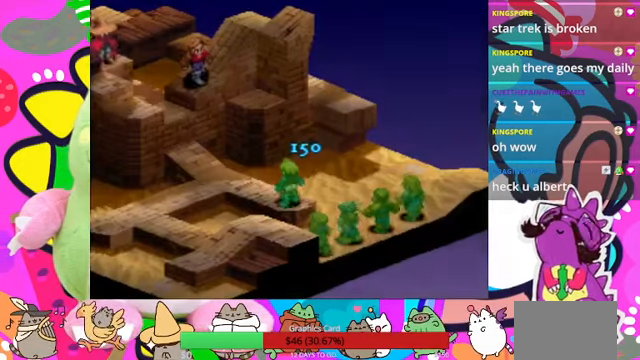
{"buttons": [], "events": []}
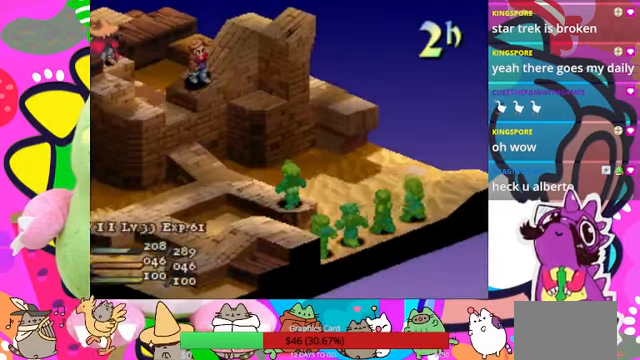
{"buttons": [], "events": []}
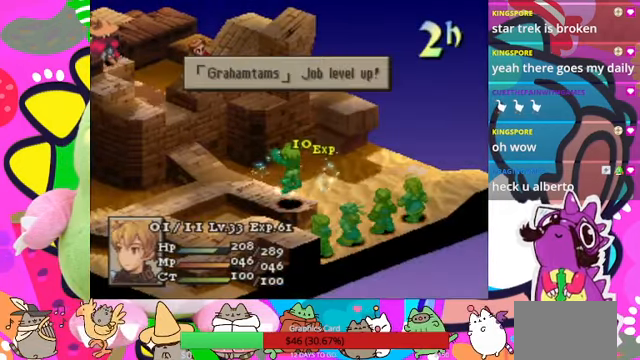
{"buttons": [], "events": [[300, "CIRCLE", "down"], [400, "CIRCLE", "up"]]}
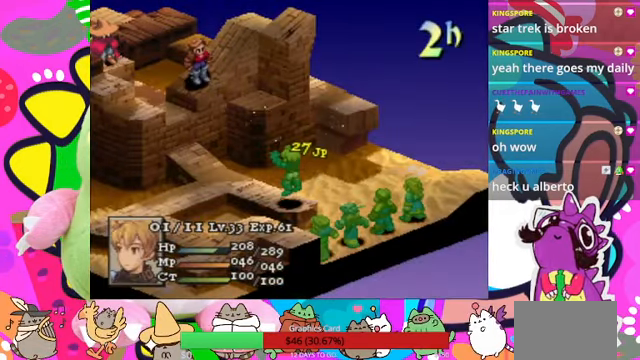
{"buttons": [], "events": []}
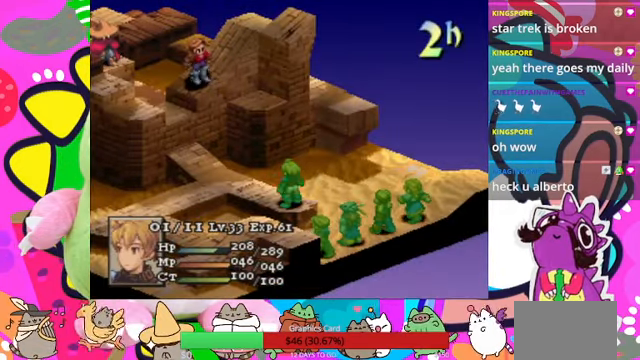
{"buttons": [], "events": []}
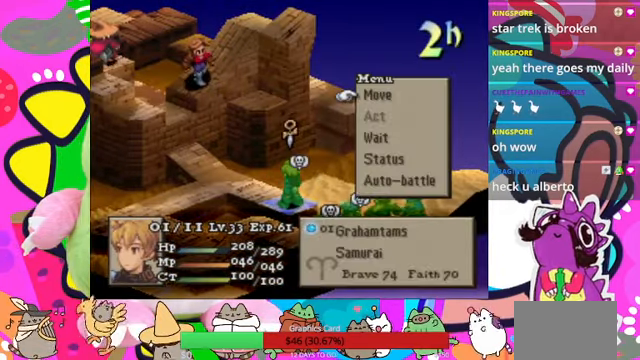
{"buttons": ["CIRCLE"], "events": [[300, "CIRCLE", "down"], [400, "CIRCLE", "up"], [500, "CIRCLE", "down"]]}
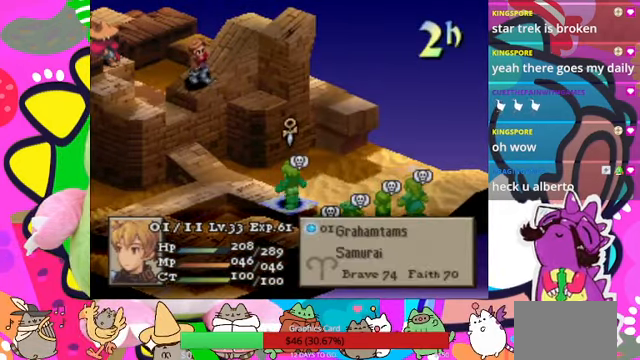
{"buttons": ["DPAD_DOWN"], "events": [[100, "CIRCLE", "up"], [334, "DPAD_DOWN", "down"], [434, "DPAD_DOWN", "up"], [500, "DPAD_DOWN", "down"]]}
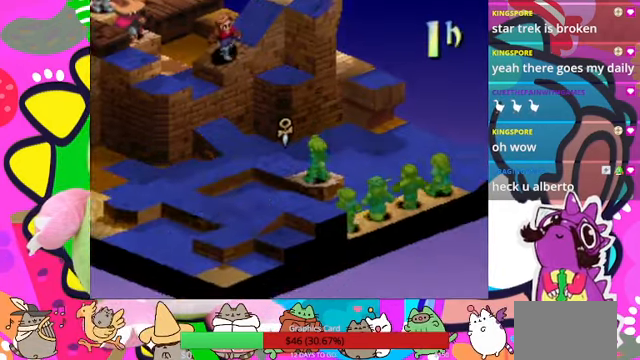
{"buttons": ["DPAD_DOWN"], "events": [[100, "DPAD_DOWN", "up"], [200, "DPAD_DOWN", "down"], [267, "DPAD_DOWN", "up"], [334, "DPAD_DOWN", "down"], [400, "DPAD_DOWN", "up"], [500, "DPAD_DOWN", "down"]]}
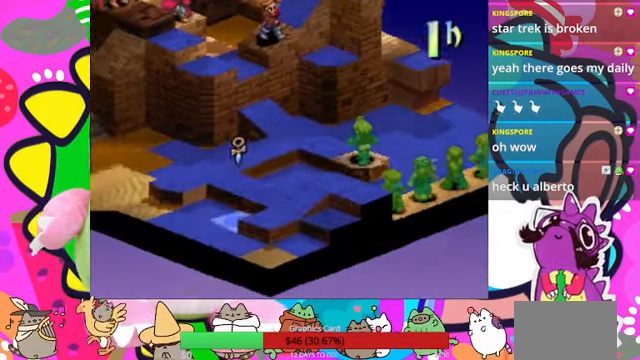
{"buttons": [], "events": [[100, "DPAD_DOWN", "up"]]}
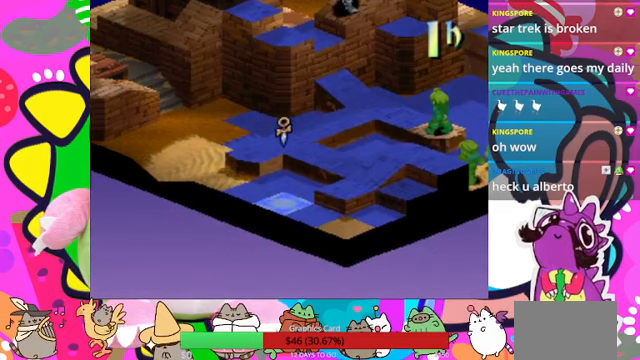
{"buttons": [], "events": []}
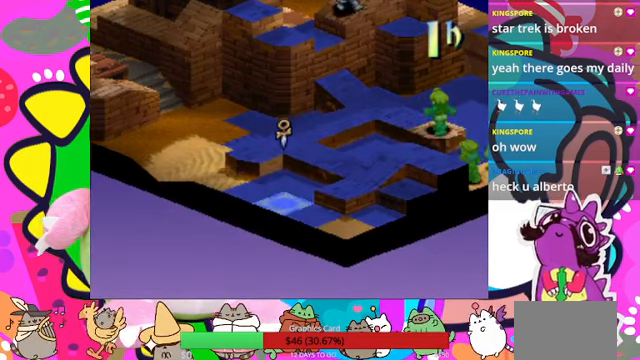
{"buttons": [], "events": []}
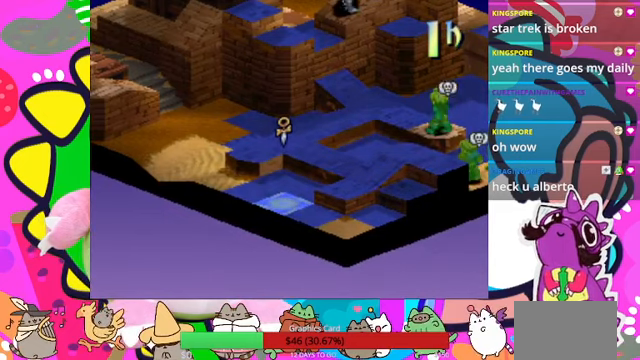
{"buttons": [], "events": []}
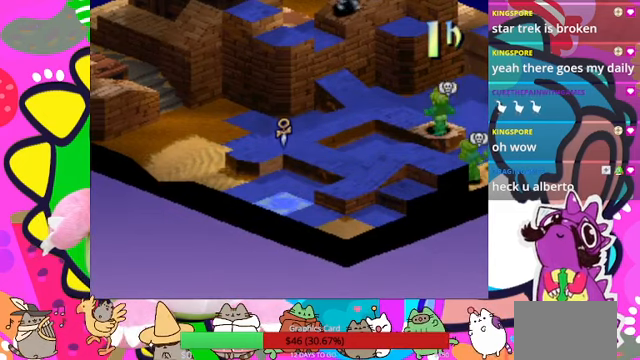
{"buttons": [], "events": []}
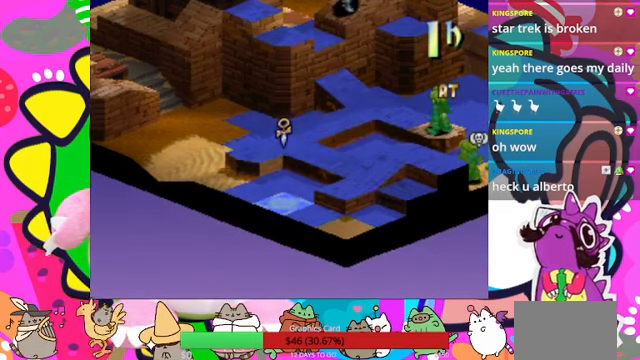
{"buttons": ["DPAD_LEFT"], "events": [[233, "DPAD_LEFT", "down"], [300, "DPAD_LEFT", "up"], [433, "DPAD_LEFT", "down"]]}